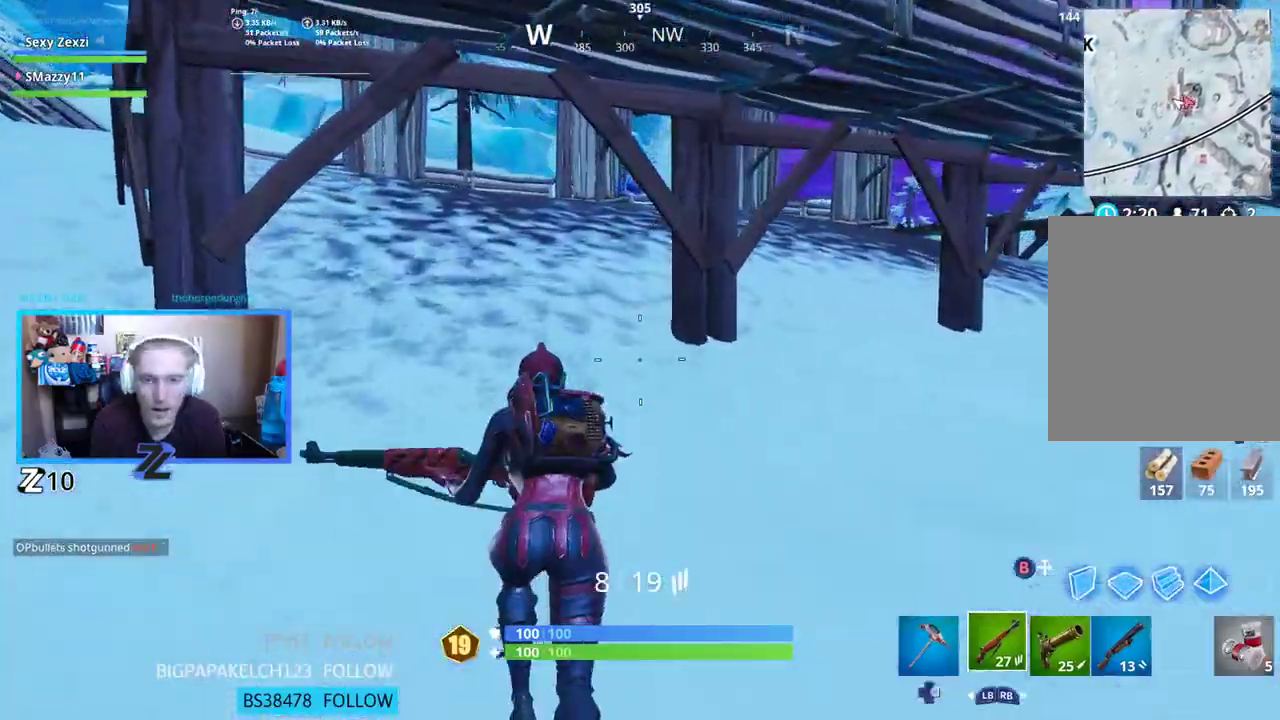
Gameplay with a controller (Xbox layout); each line is a JSON object with the inputs held at the frame after it. "events" lists button and stick changes between this image and that frame as [ms after this image, input, new state], when the widget could be followed in between.
{"buttons": [], "left_stick": "up-left", "right_stick": "center", "events": [[67, "right_stick", "up"], [184, "left_stick", "up-left"], [184, "right_stick", "center"]]}
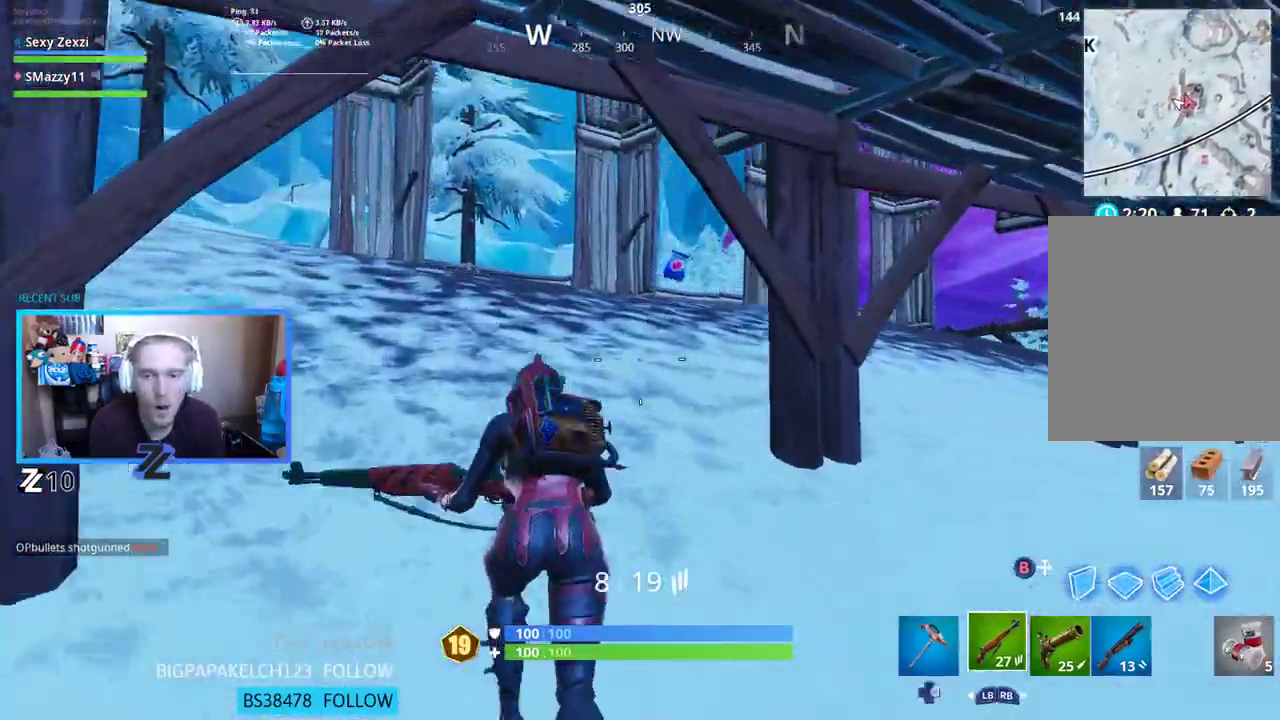
{"buttons": [], "left_stick": "up-left", "right_stick": "center", "events": [[33, "right_stick", "right"], [84, "right_stick", "down-right"], [234, "right_stick", "center"]]}
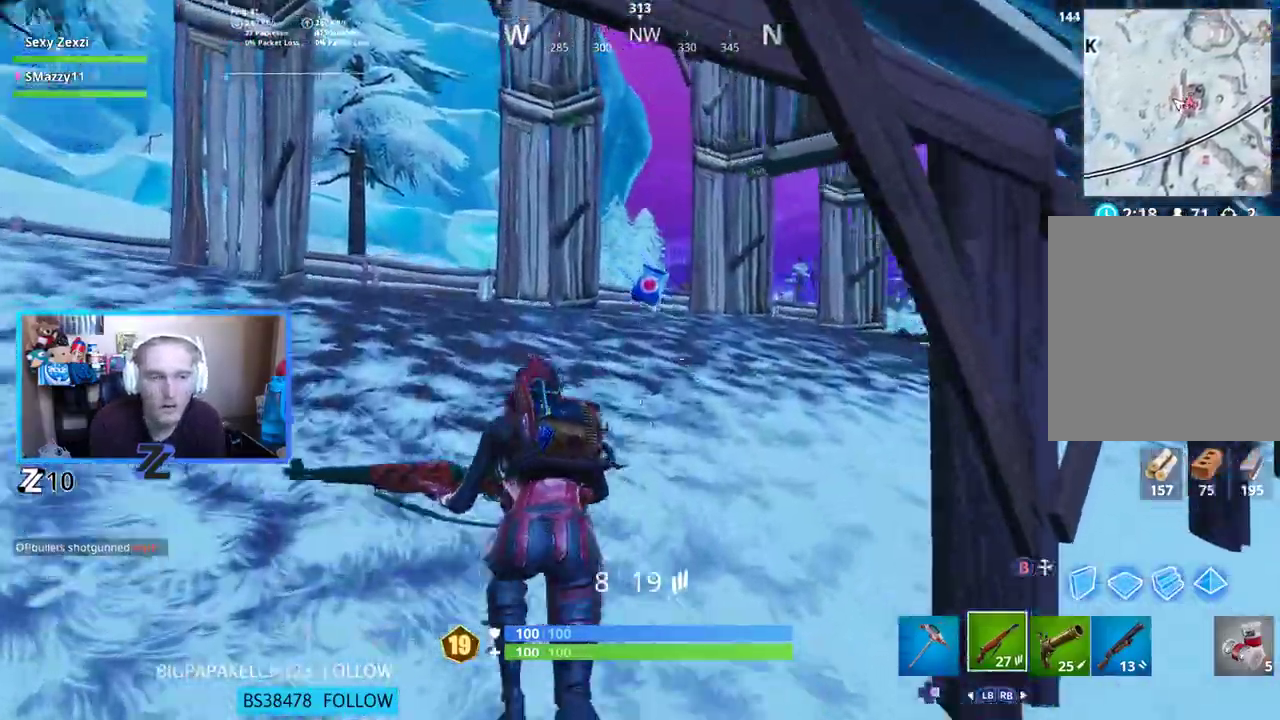
{"buttons": [], "left_stick": "up-left", "right_stick": "center", "events": [[67, "right_stick", "right"], [184, "right_stick", "down-right"], [318, "right_stick", "center"]]}
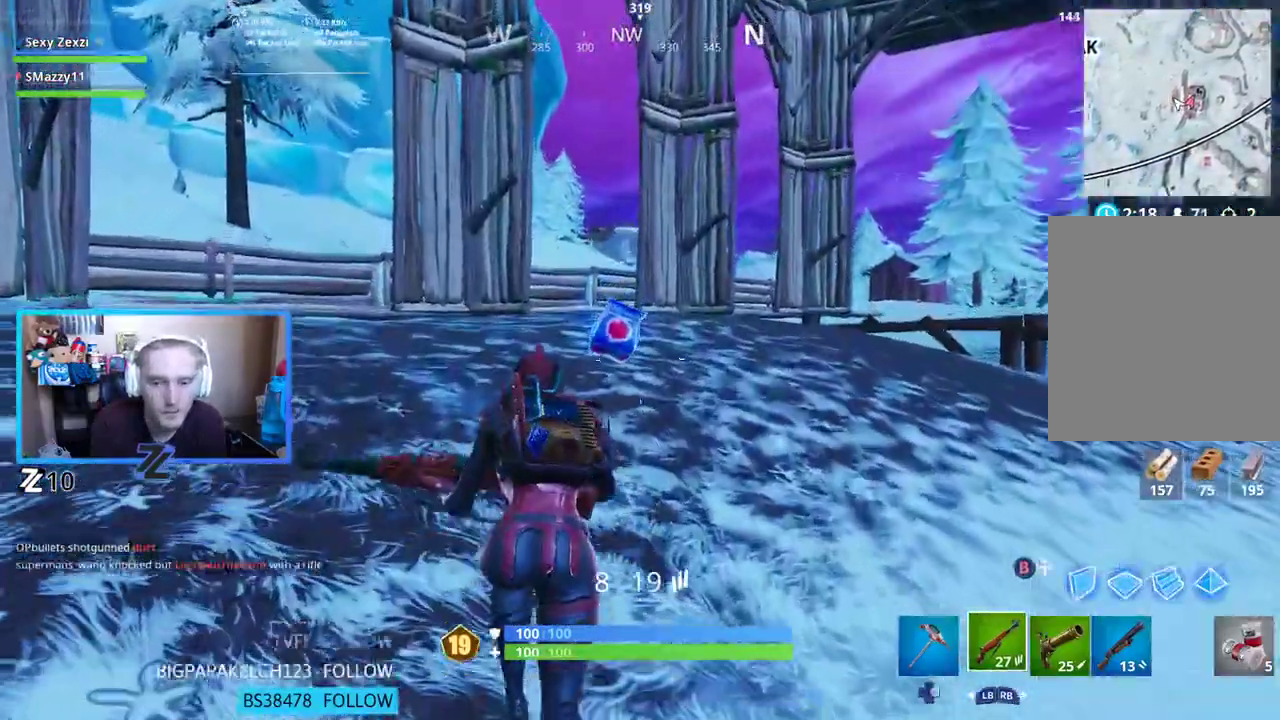
{"buttons": [], "left_stick": "up-left", "right_stick": "left", "events": [[251, "X", "down"], [351, "right_stick", "left"], [368, "X", "up"]]}
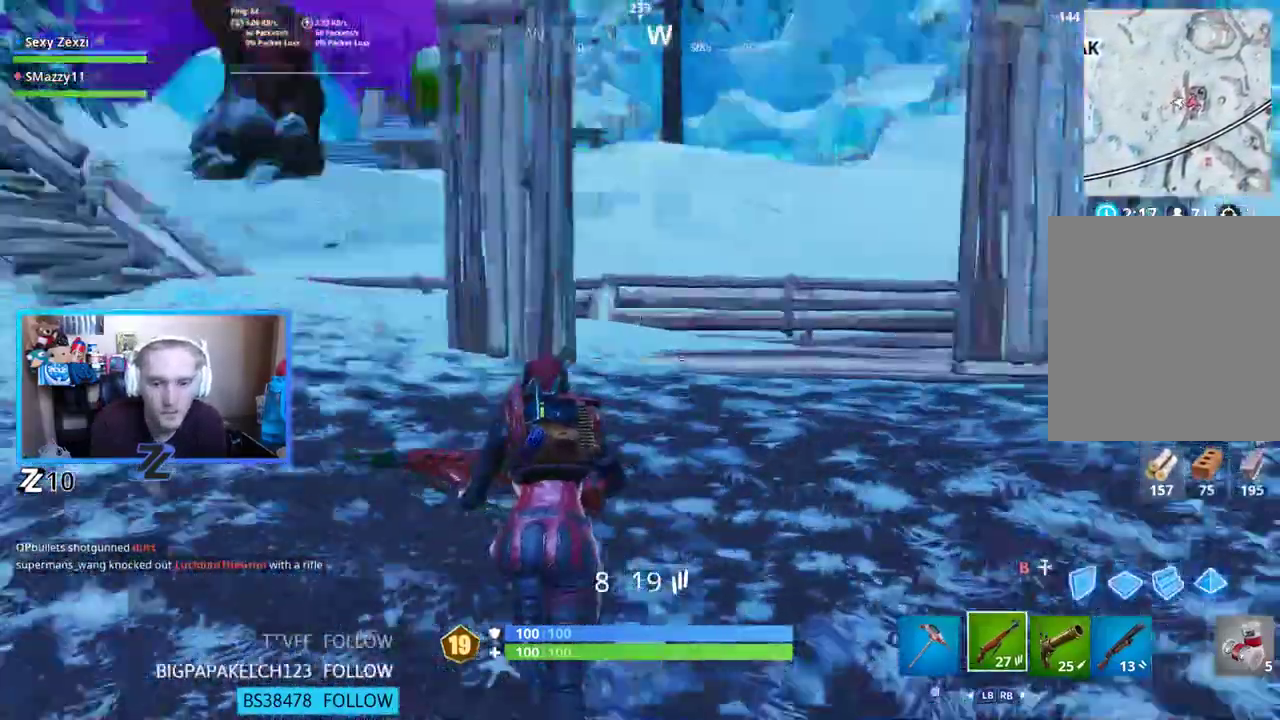
{"buttons": ["L1"], "left_stick": "up", "right_stick": "center", "events": [[17, "left_stick", "up"], [150, "right_stick", "center"], [435, "L1", "down"]]}
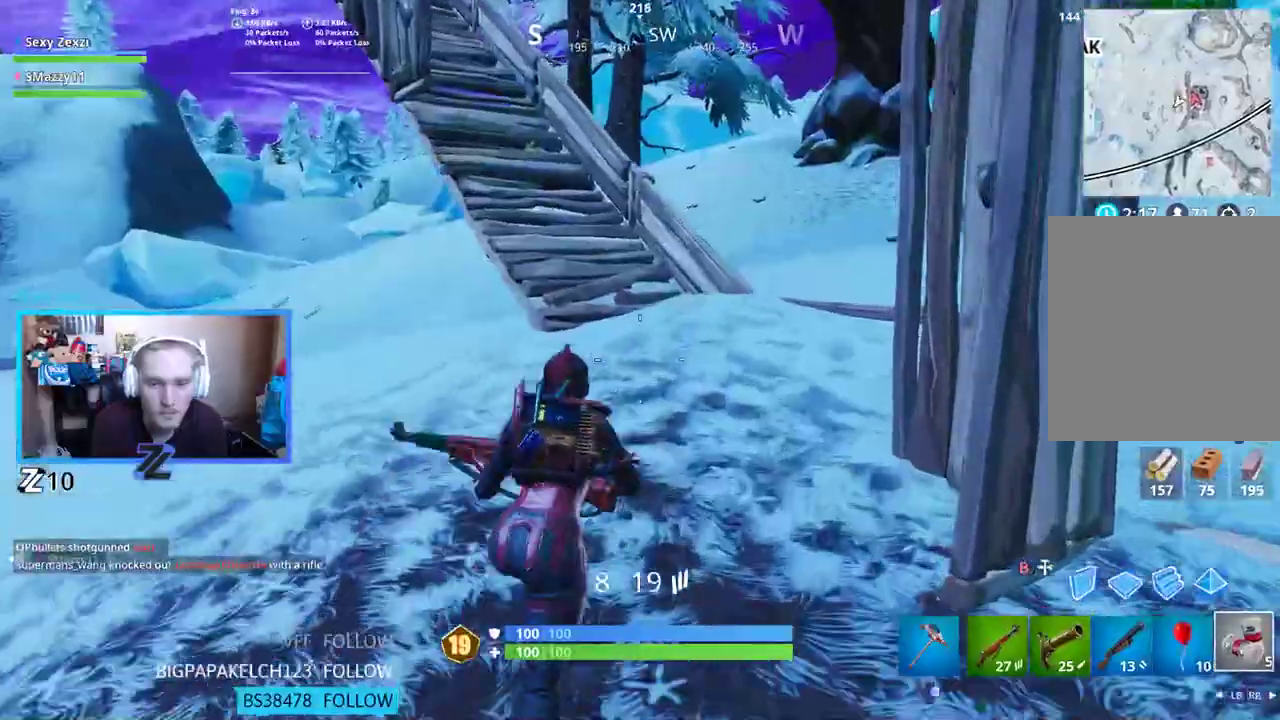
{"buttons": [], "left_stick": "up", "right_stick": "center", "events": [[33, "L1", "up"], [100, "L1", "down"], [150, "L2", "down"], [201, "L2", "up"], [234, "L1", "up"]]}
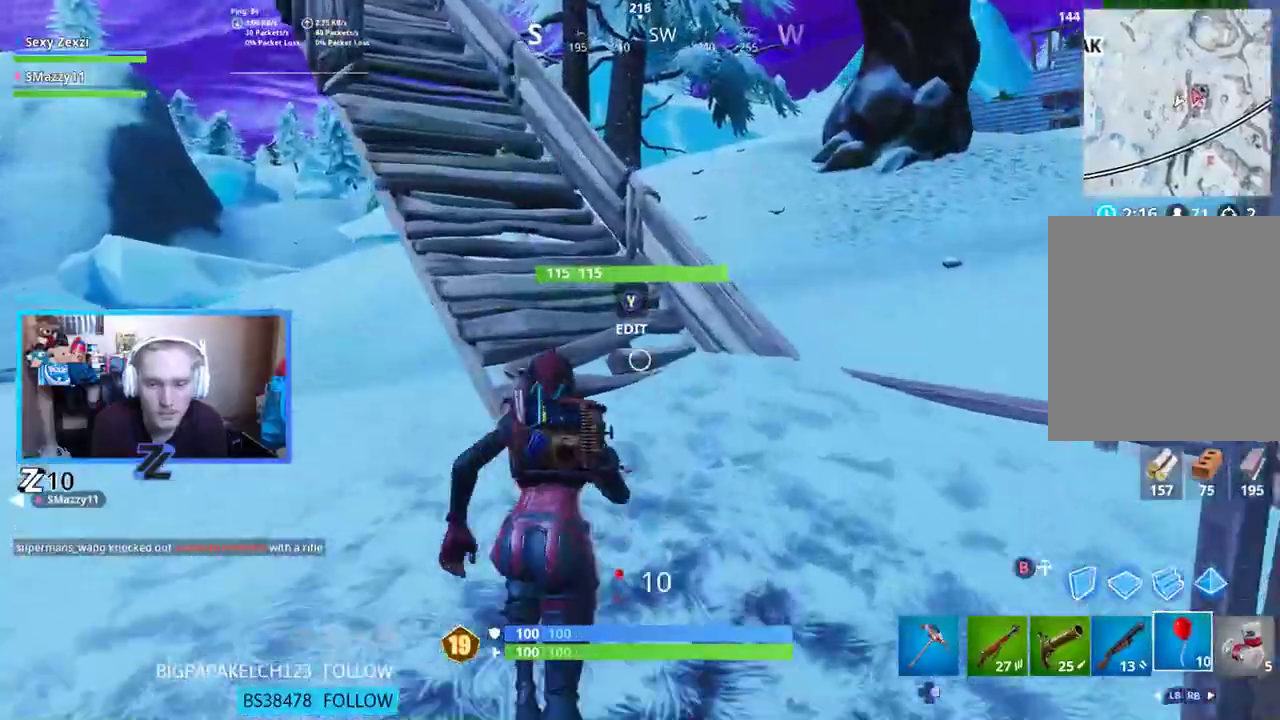
{"buttons": [], "left_stick": "up-left", "right_stick": "left", "events": [[251, "A", "down"], [251, "R2", "down"], [318, "right_stick", "left"], [368, "A", "up"], [401, "R2", "up"], [401, "left_stick", "up-left"]]}
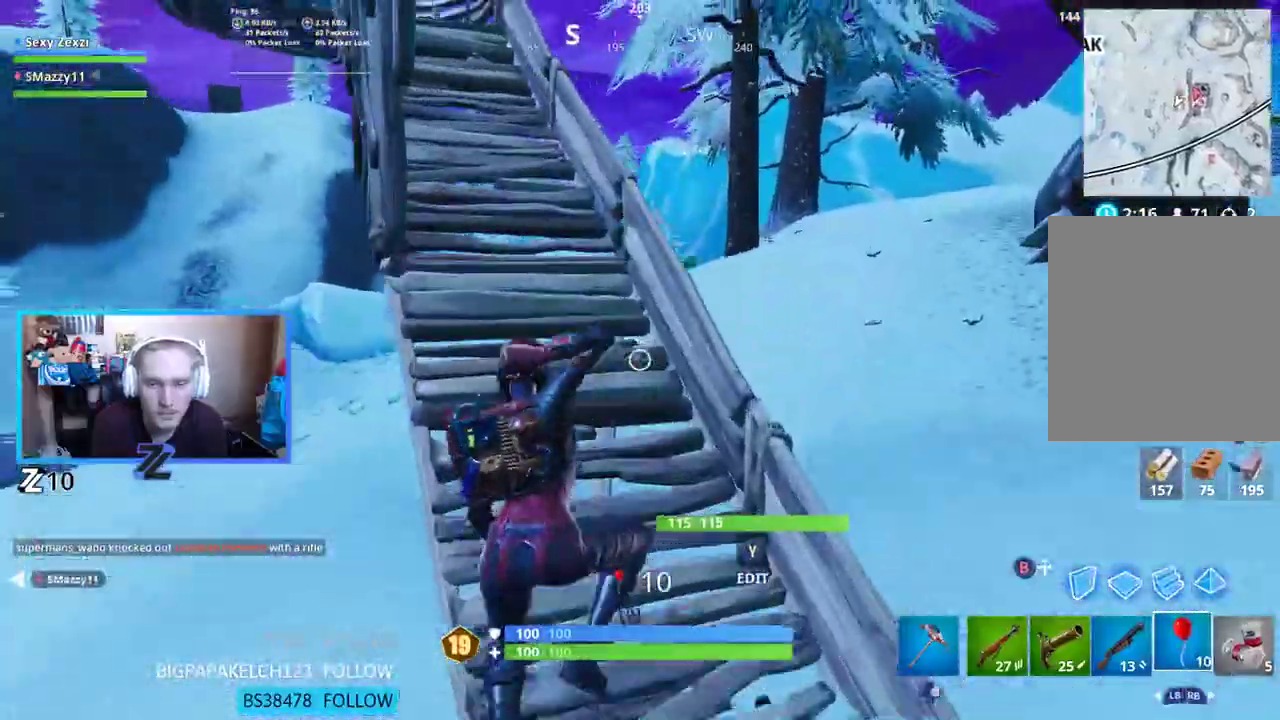
{"buttons": [], "left_stick": "up", "right_stick": "center", "events": [[251, "right_stick", "center"], [318, "left_stick", "up"]]}
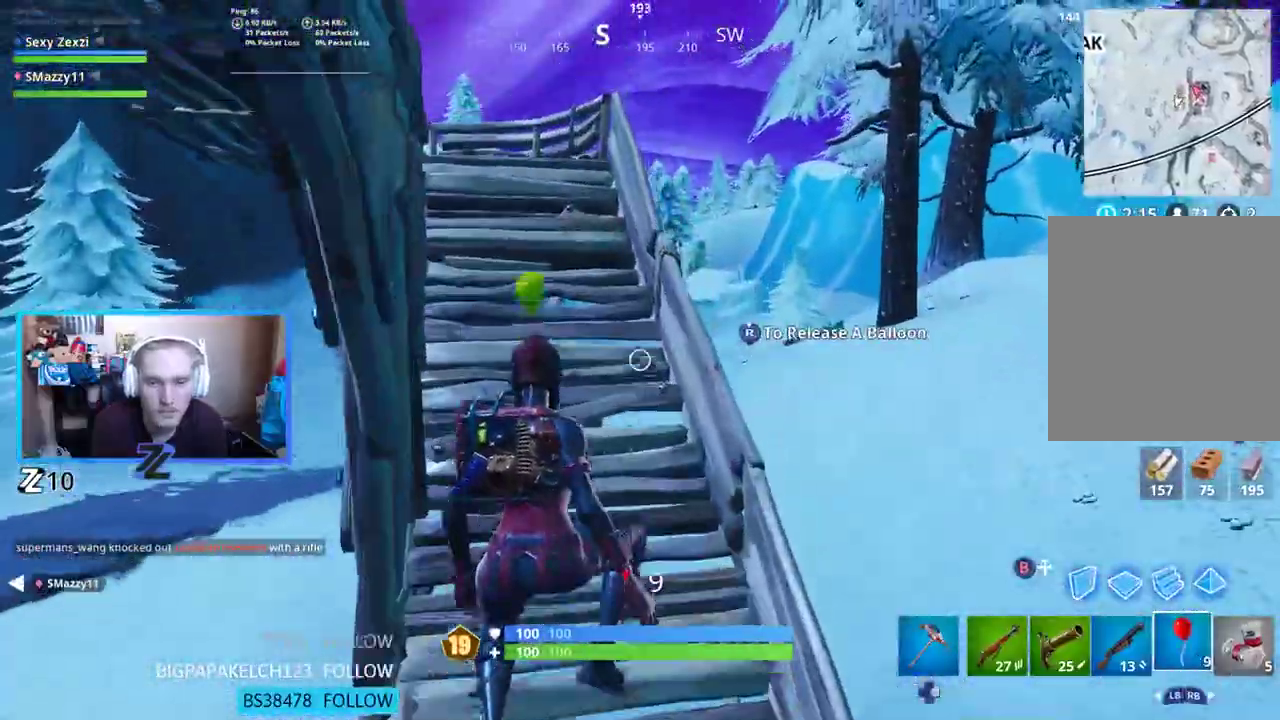
{"buttons": [], "left_stick": "up", "right_stick": "left", "events": [[67, "right_stick", "left"]]}
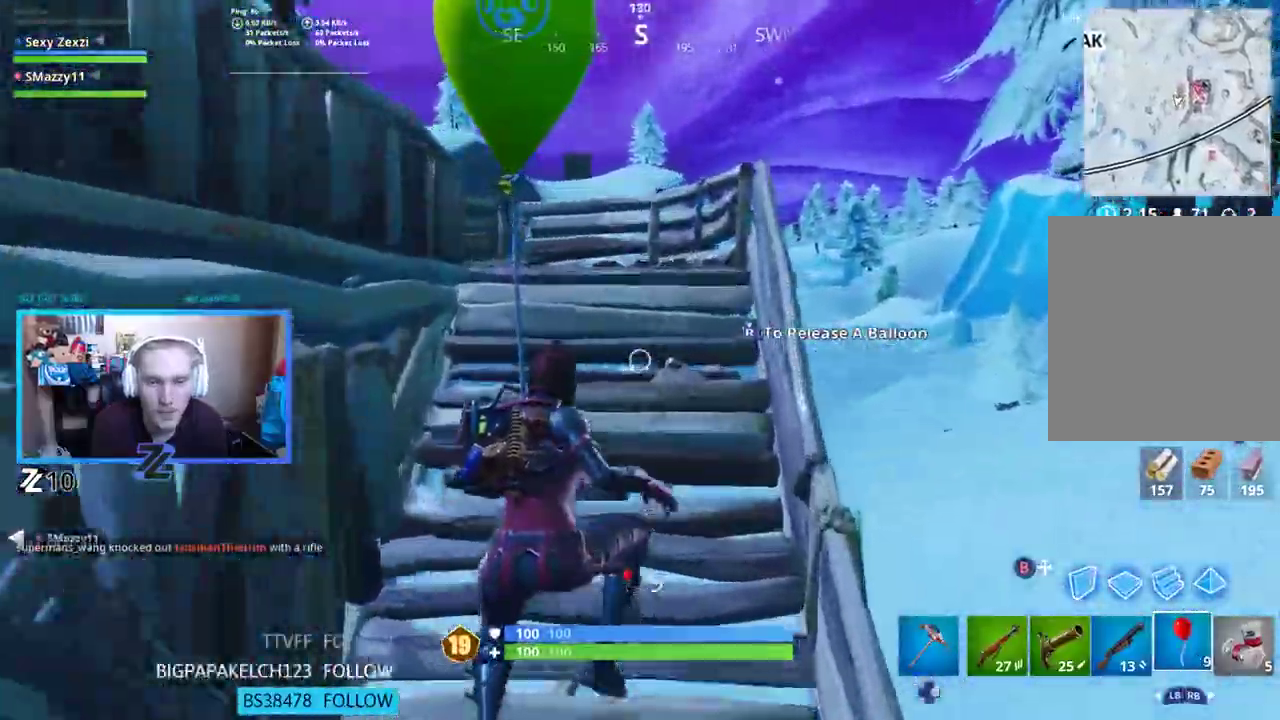
{"buttons": [], "left_stick": "up", "right_stick": "down-left", "events": [[50, "L3", "down"], [234, "L3", "up"], [234, "right_stick", "center"], [368, "right_stick", "down"], [468, "right_stick", "down-left"]]}
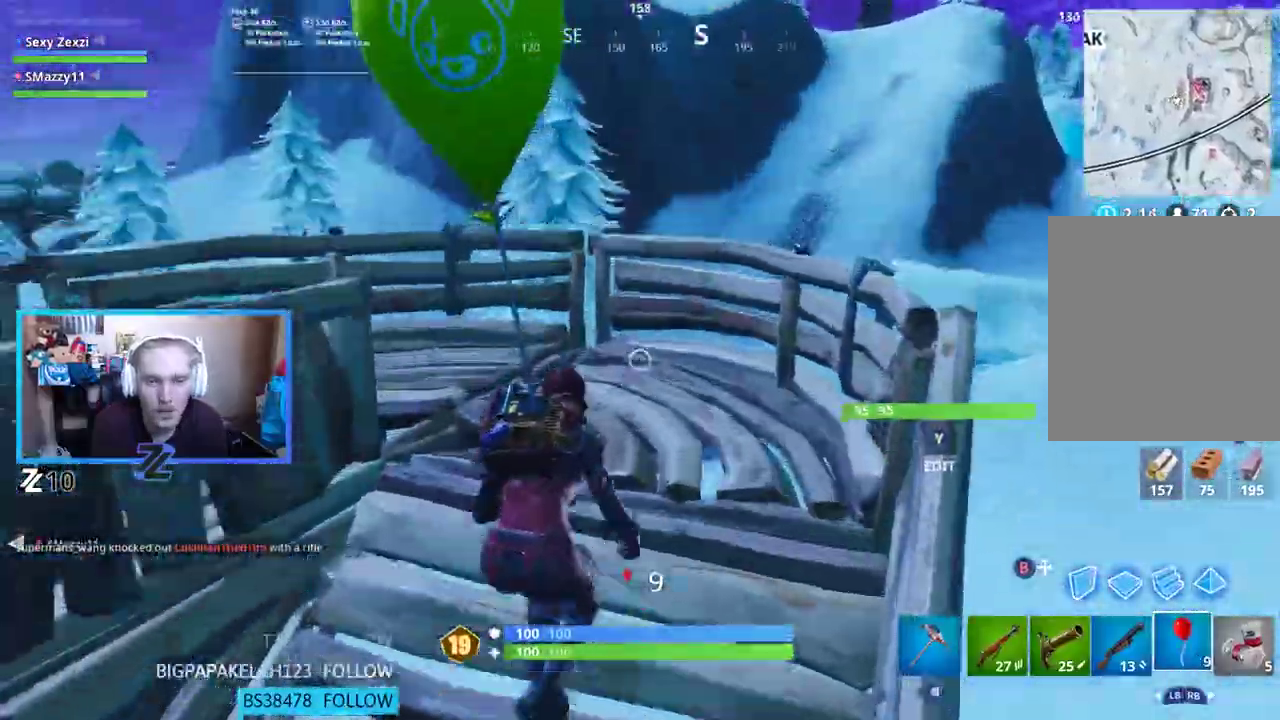
{"buttons": [], "left_stick": "up", "right_stick": "left", "events": [[83, "right_stick", "left"]]}
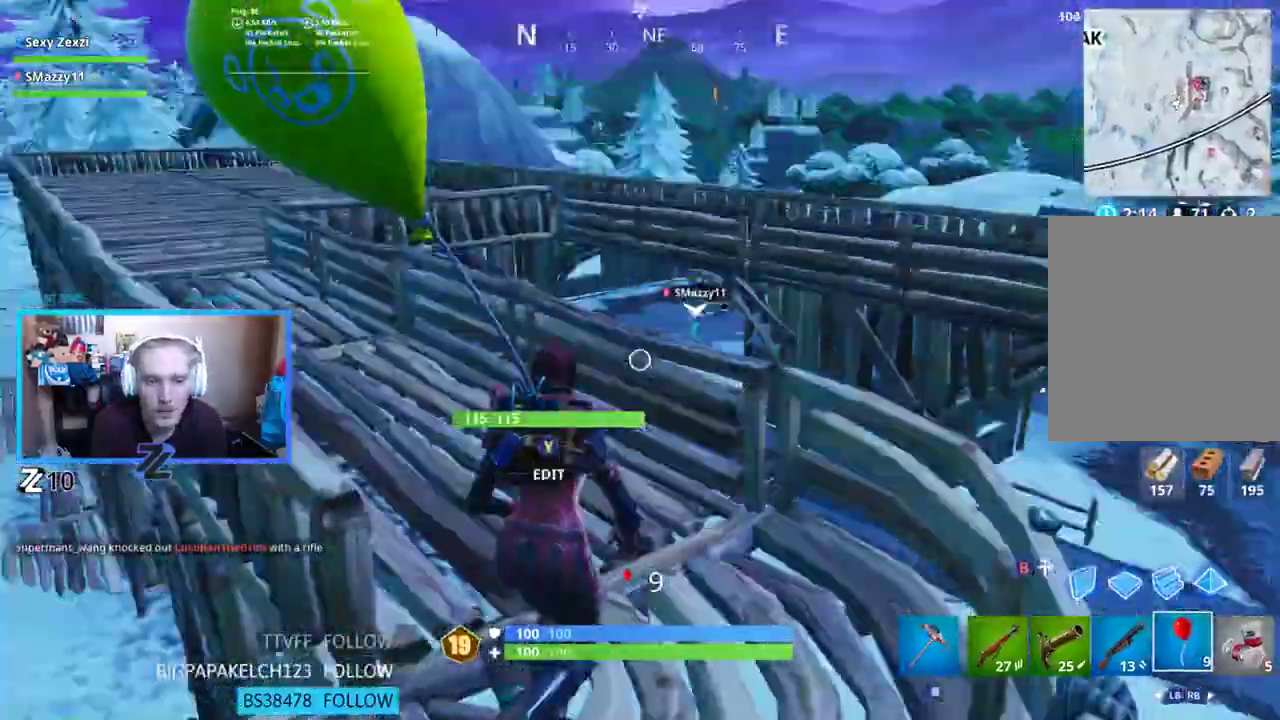
{"buttons": [], "left_stick": "up", "right_stick": "right", "events": [[100, "right_stick", "center"], [334, "A", "down"], [435, "A", "up"], [435, "right_stick", "right"]]}
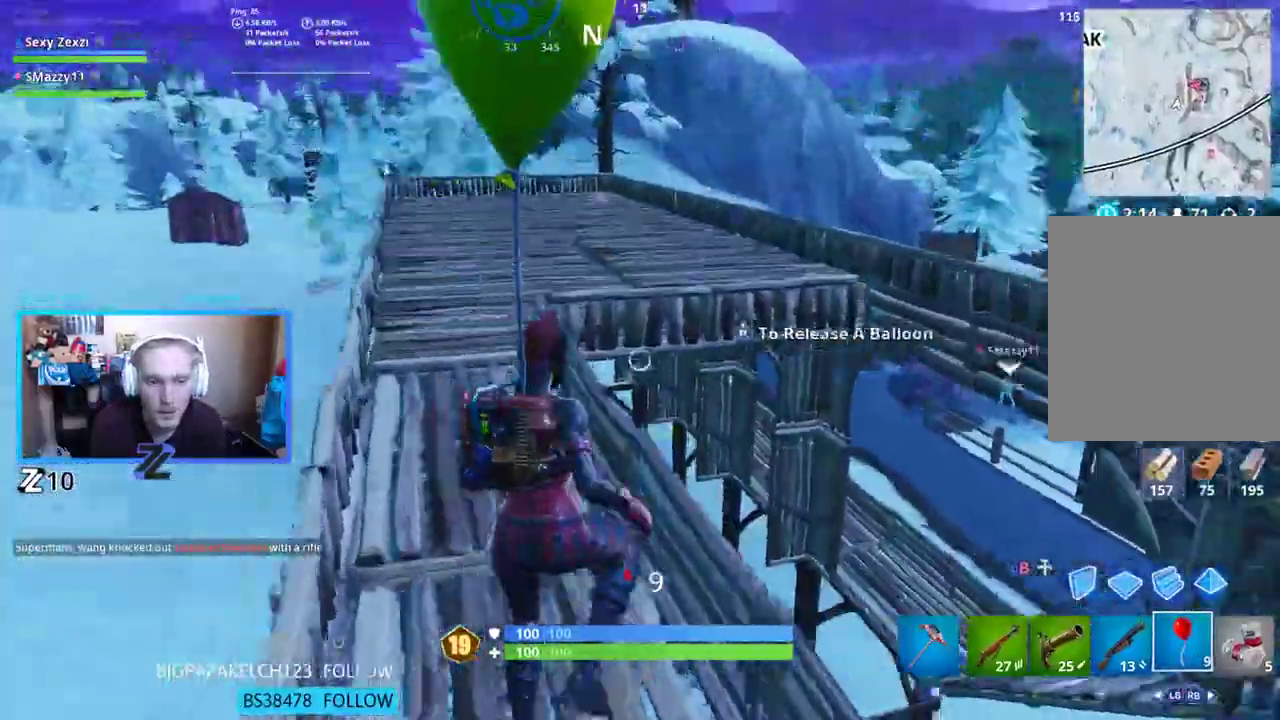
{"buttons": [], "left_stick": "up-left", "right_stick": "down-right", "events": [[100, "left_stick", "up-left"], [100, "right_stick", "down-right"]]}
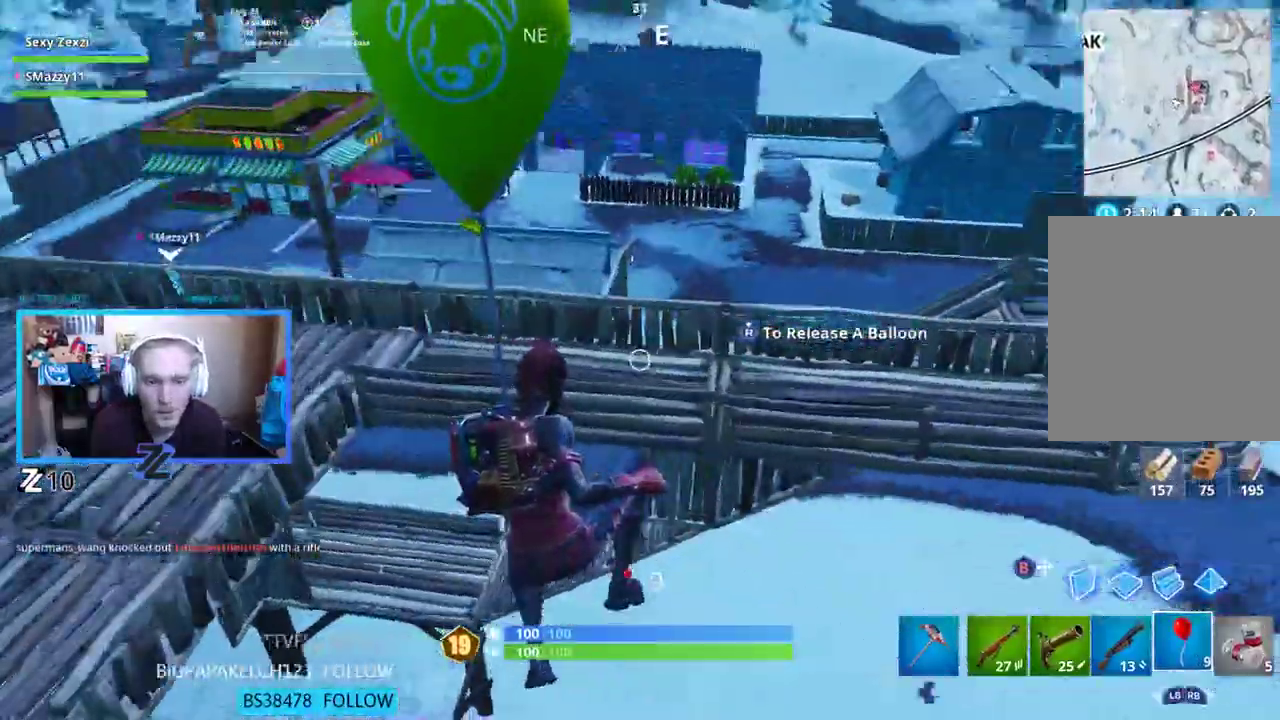
{"buttons": [], "left_stick": "up-left", "right_stick": "up-left", "events": [[134, "right_stick", "center"], [302, "right_stick", "left"], [502, "right_stick", "up-left"]]}
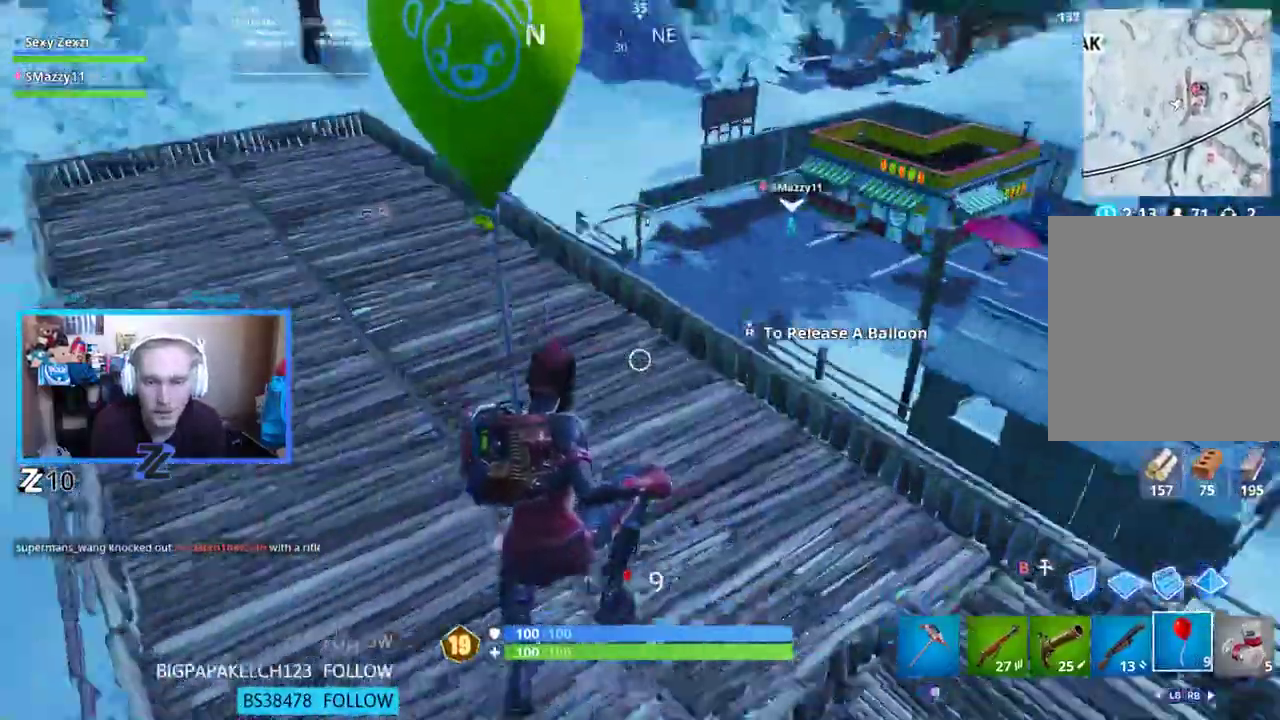
{"buttons": [], "left_stick": "up-left", "right_stick": "center", "events": [[101, "right_stick", "center"]]}
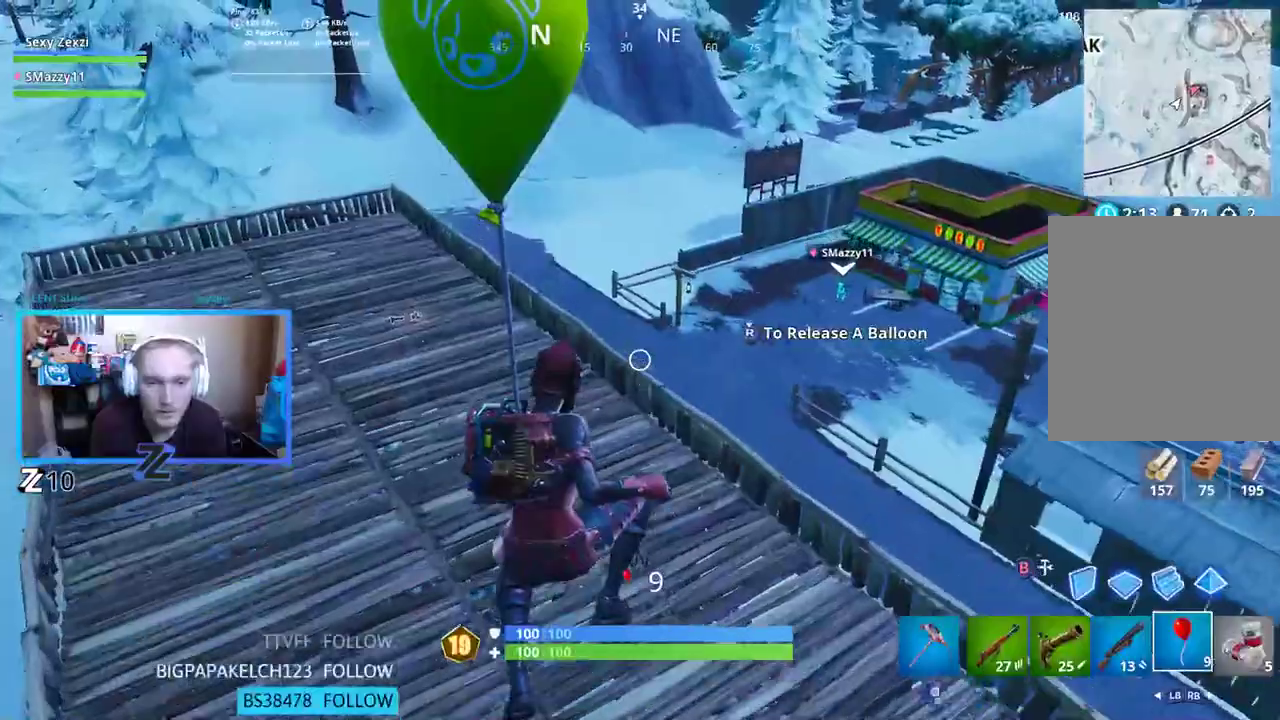
{"buttons": [], "left_stick": "up", "right_stick": "center", "events": [[17, "right_stick", "left"], [134, "left_stick", "up"], [352, "right_stick", "center"]]}
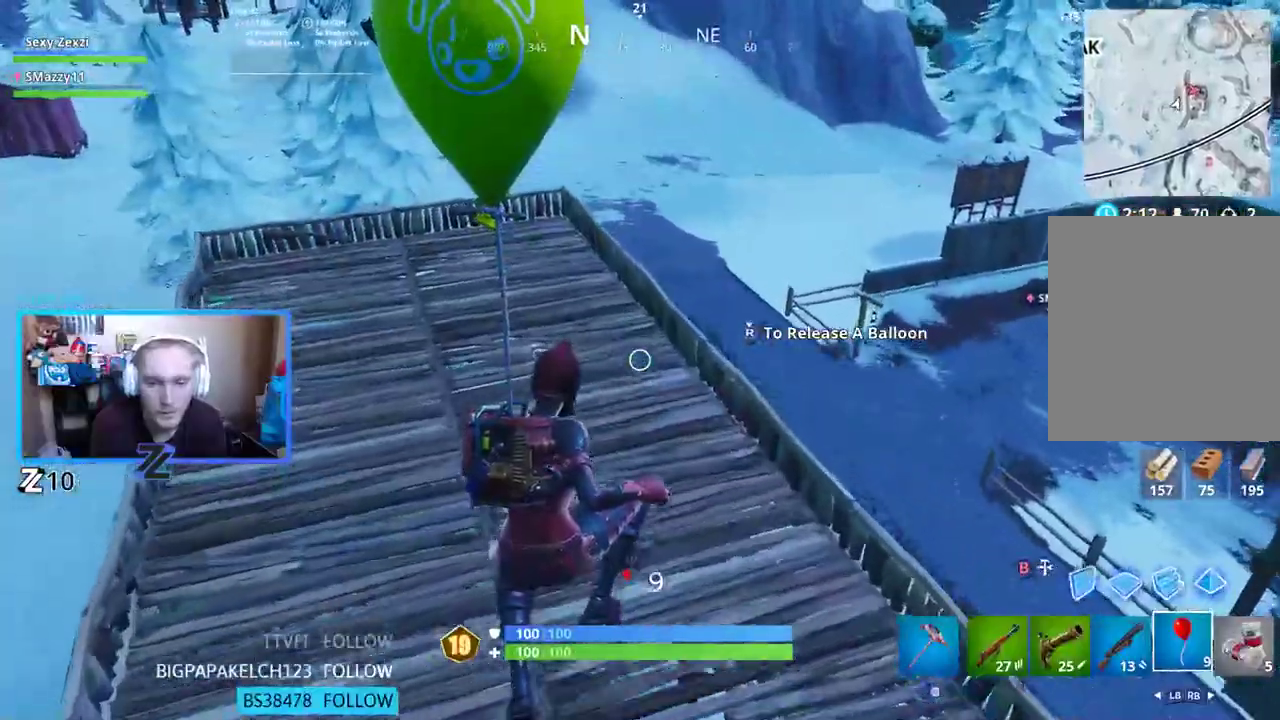
{"buttons": [], "left_stick": "up", "right_stick": "center", "events": []}
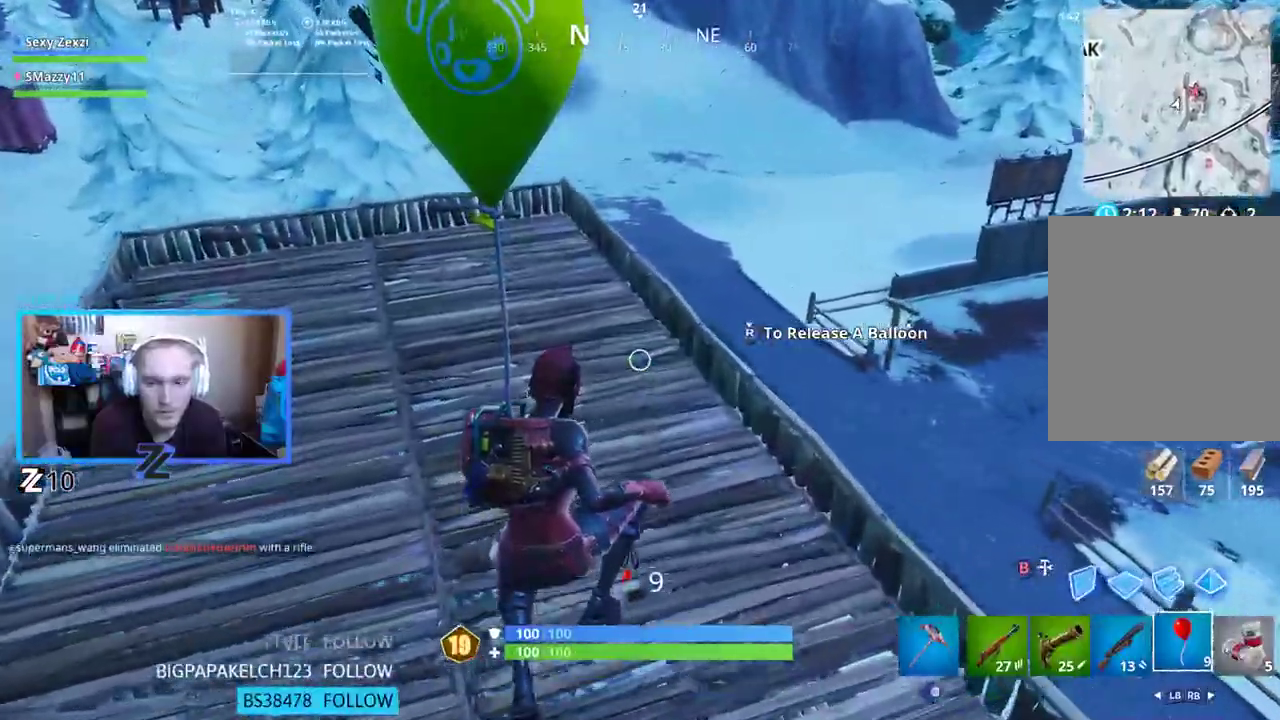
{"buttons": ["L3"], "left_stick": "up", "right_stick": "center", "events": [[151, "R3", "down"], [285, "R3", "up"], [486, "L3", "down"]]}
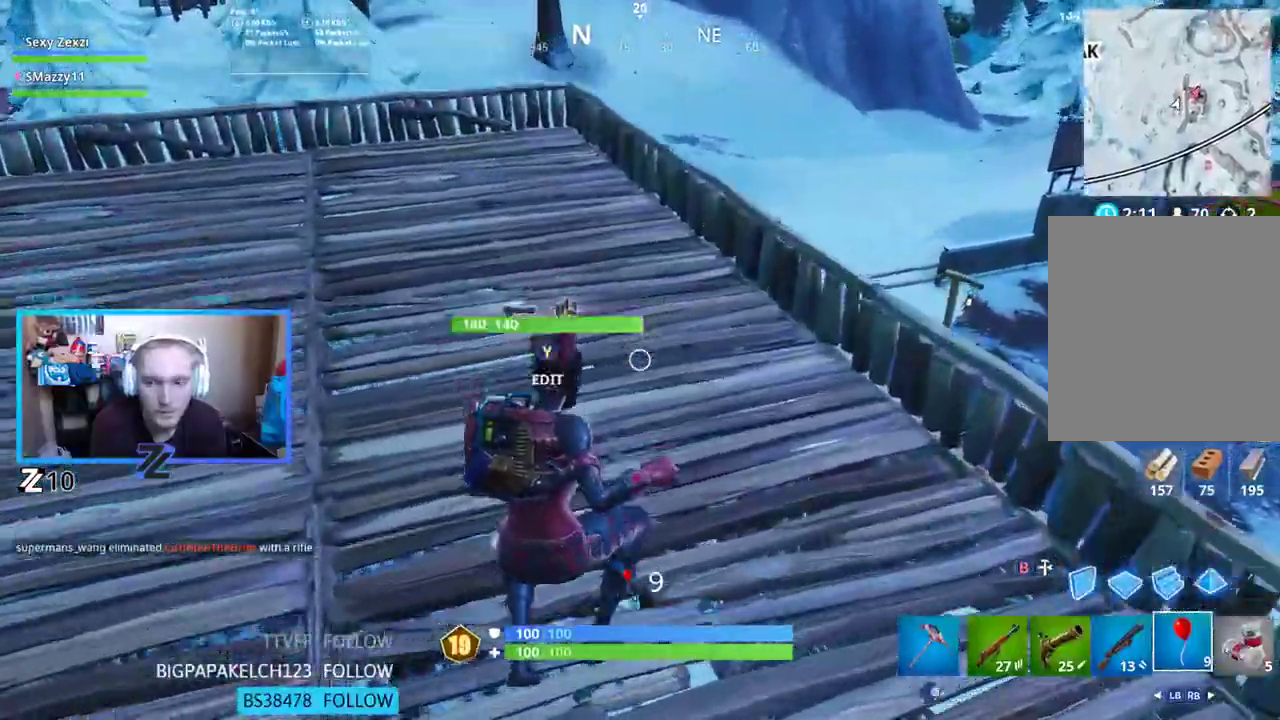
{"buttons": [], "left_stick": "up", "right_stick": "up-left", "events": [[184, "L3", "up"], [218, "right_stick", "up-left"]]}
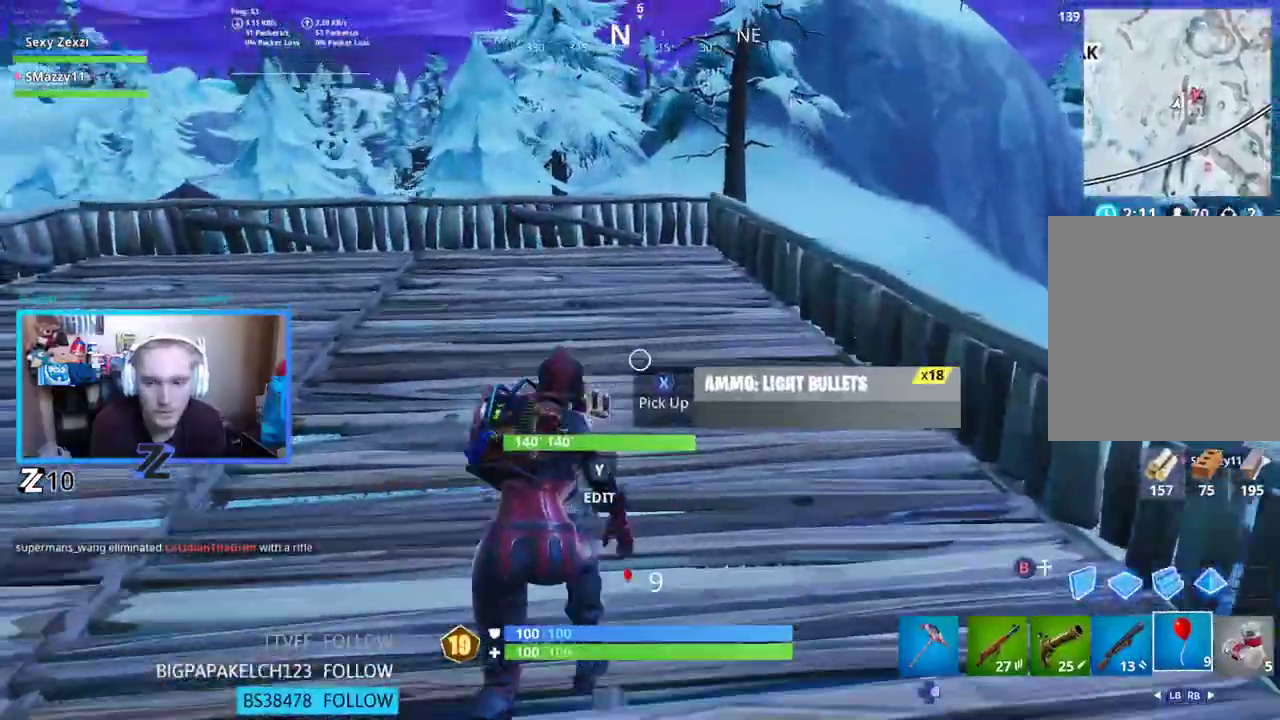
{"buttons": [], "left_stick": "up", "right_stick": "left", "events": [[101, "right_stick", "left"]]}
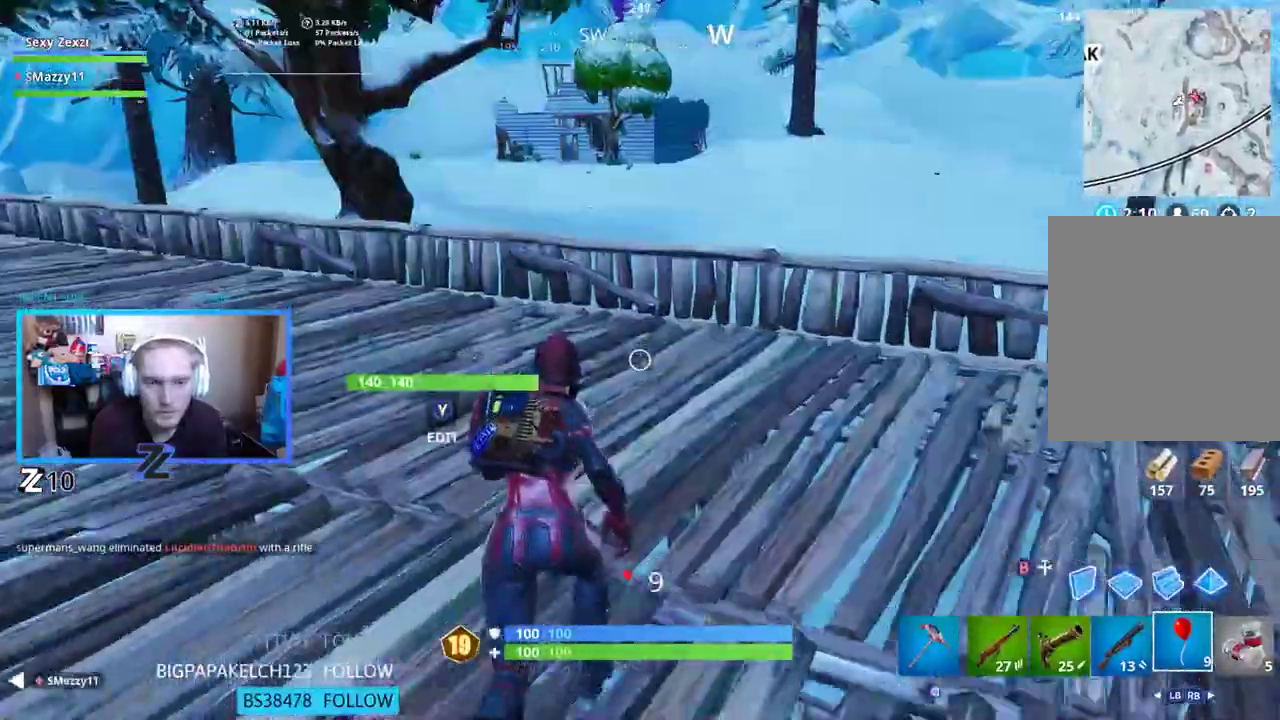
{"buttons": [], "left_stick": "up", "right_stick": "center", "events": [[34, "right_stick", "center"]]}
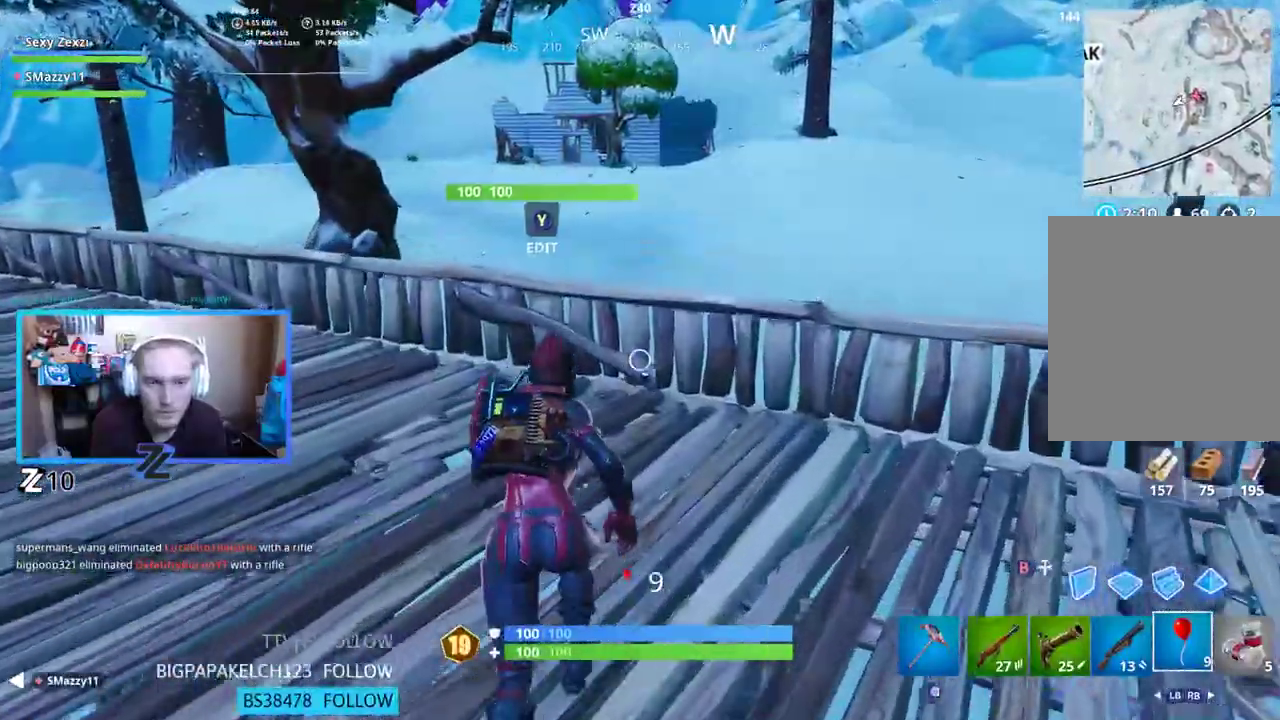
{"buttons": ["A", "R2"], "left_stick": "up", "right_stick": "center", "events": [[352, "R2", "down"], [352, "right_stick", "down-left"], [385, "A", "down"], [435, "right_stick", "center"]]}
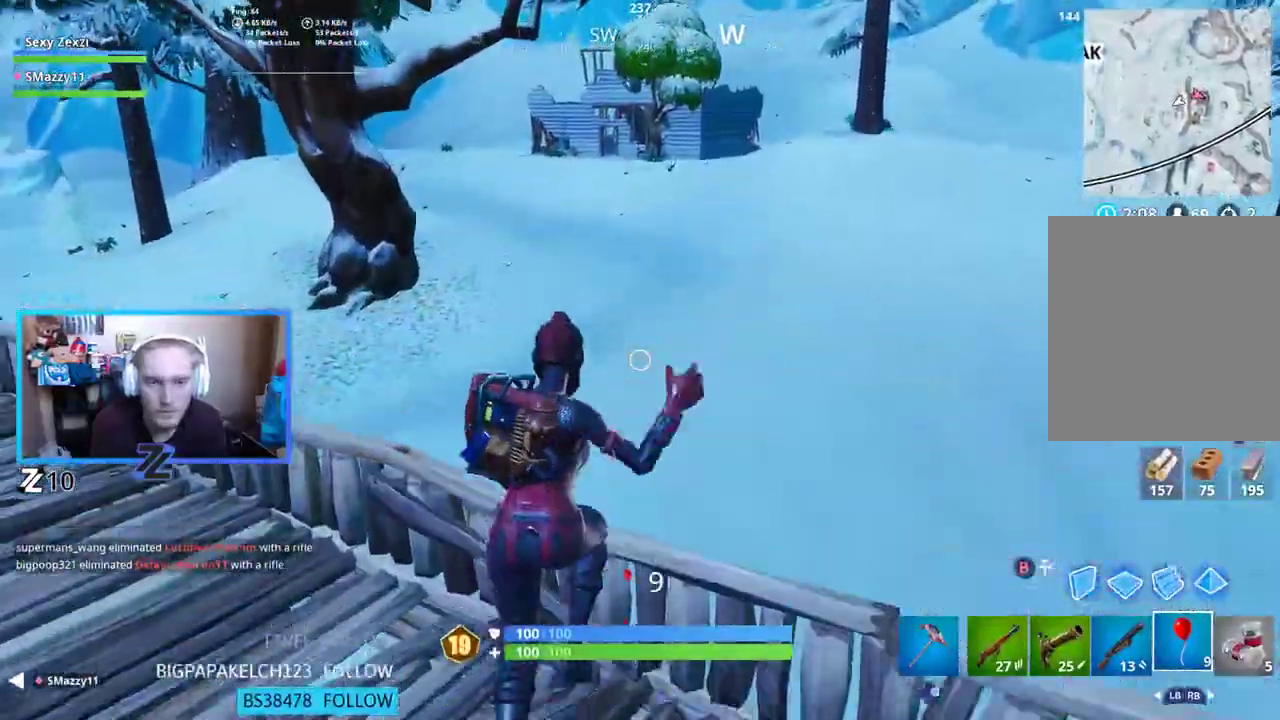
{"buttons": [], "left_stick": "up-right", "right_stick": "center", "events": [[17, "A", "up"], [17, "R2", "up"], [218, "right_stick", "left"], [318, "left_stick", "up-right"], [368, "right_stick", "center"]]}
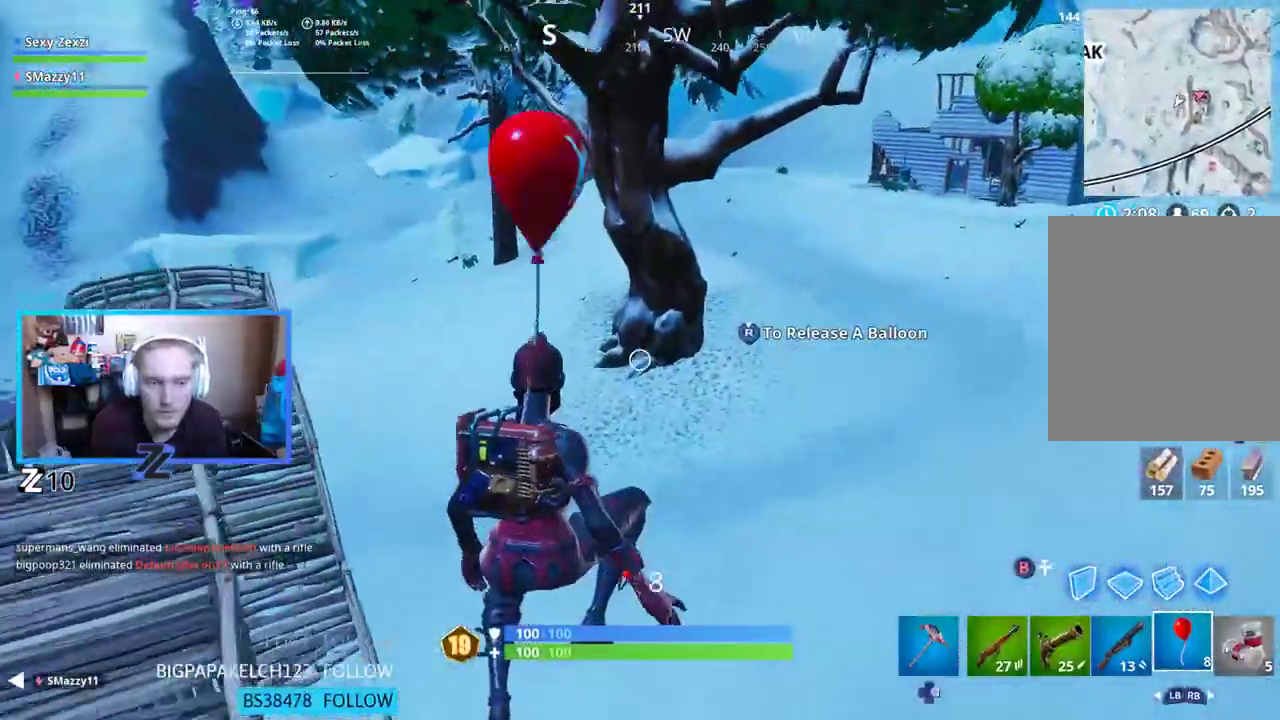
{"buttons": [], "left_stick": "up-right", "right_stick": "up-left", "events": [[351, "right_stick", "up-left"]]}
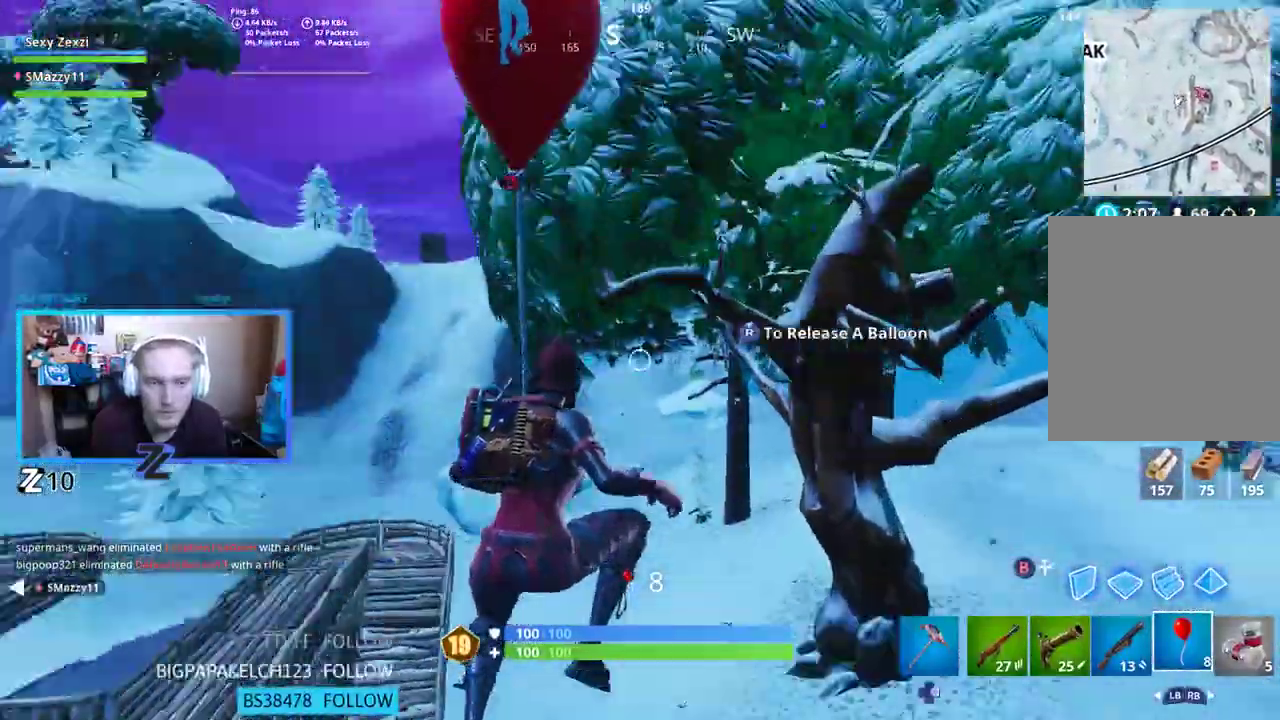
{"buttons": [], "left_stick": "up-right", "right_stick": "left", "events": [[67, "right_stick", "center"], [368, "right_stick", "left"]]}
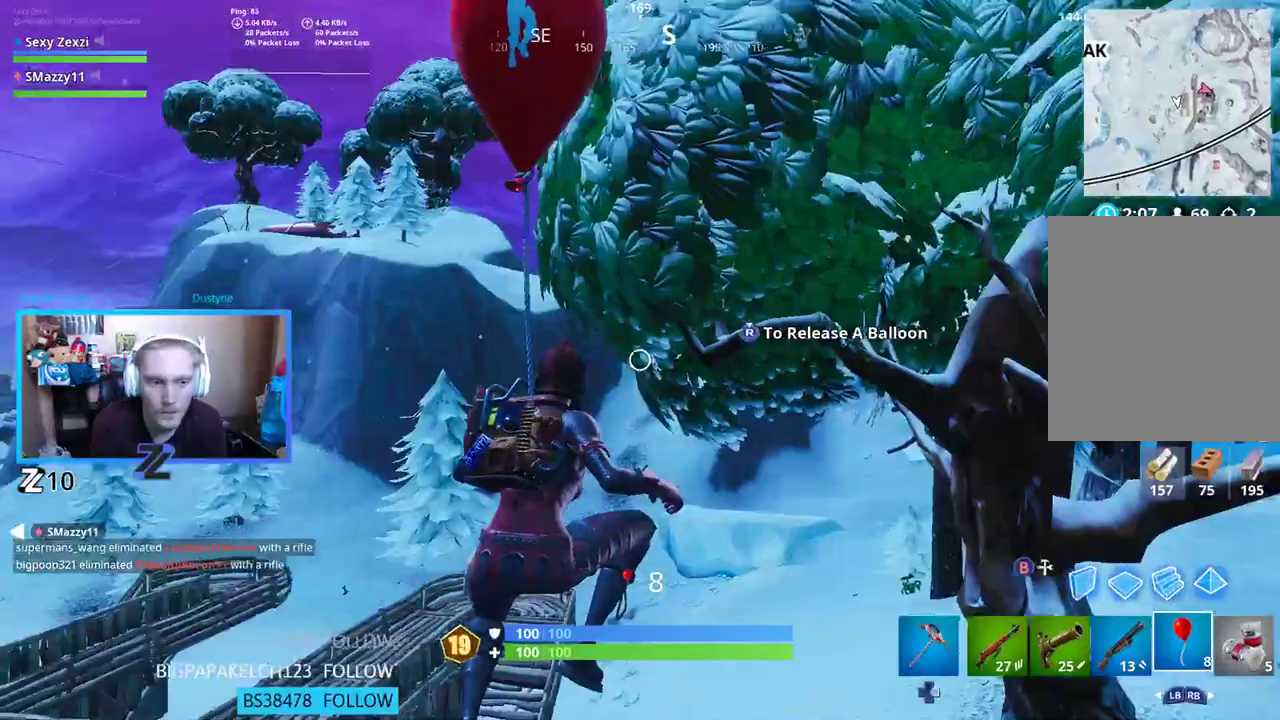
{"buttons": ["R1"], "left_stick": "up-right", "right_stick": "center", "events": [[17, "right_stick", "center"], [485, "R1", "down"]]}
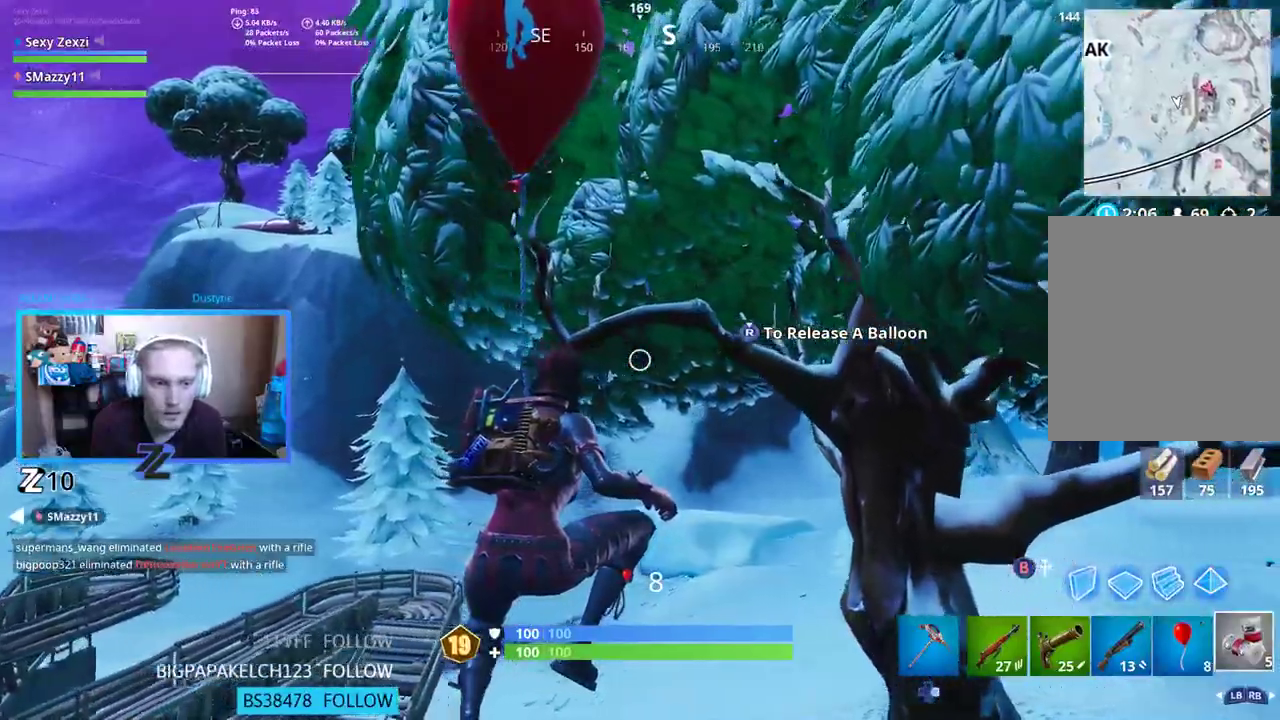
{"buttons": ["R1"], "left_stick": "up-right", "right_stick": "center", "events": [[50, "right_stick", "right"], [67, "R1", "up"], [151, "R1", "down"], [234, "R1", "up"], [452, "R1", "down"], [485, "right_stick", "center"]]}
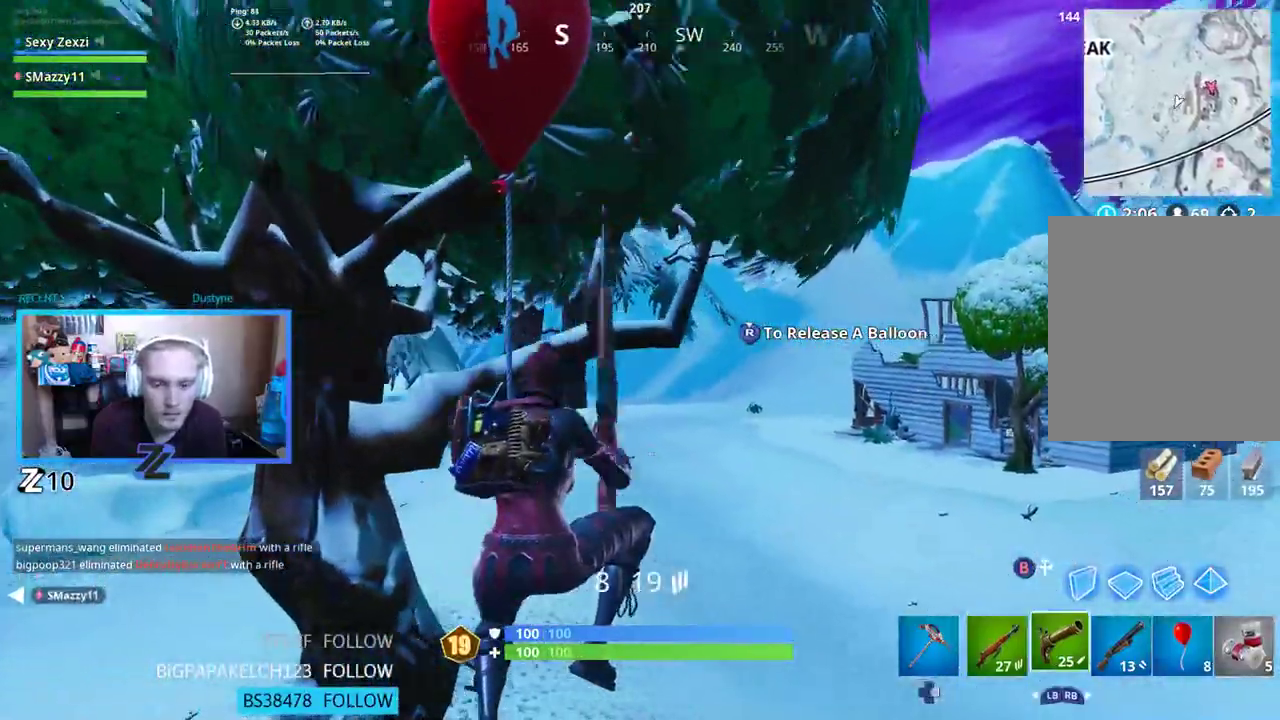
{"buttons": [], "left_stick": "up", "right_stick": "center", "events": [[84, "R1", "up"], [84, "left_stick", "up"], [351, "R1", "down"], [452, "R1", "up"]]}
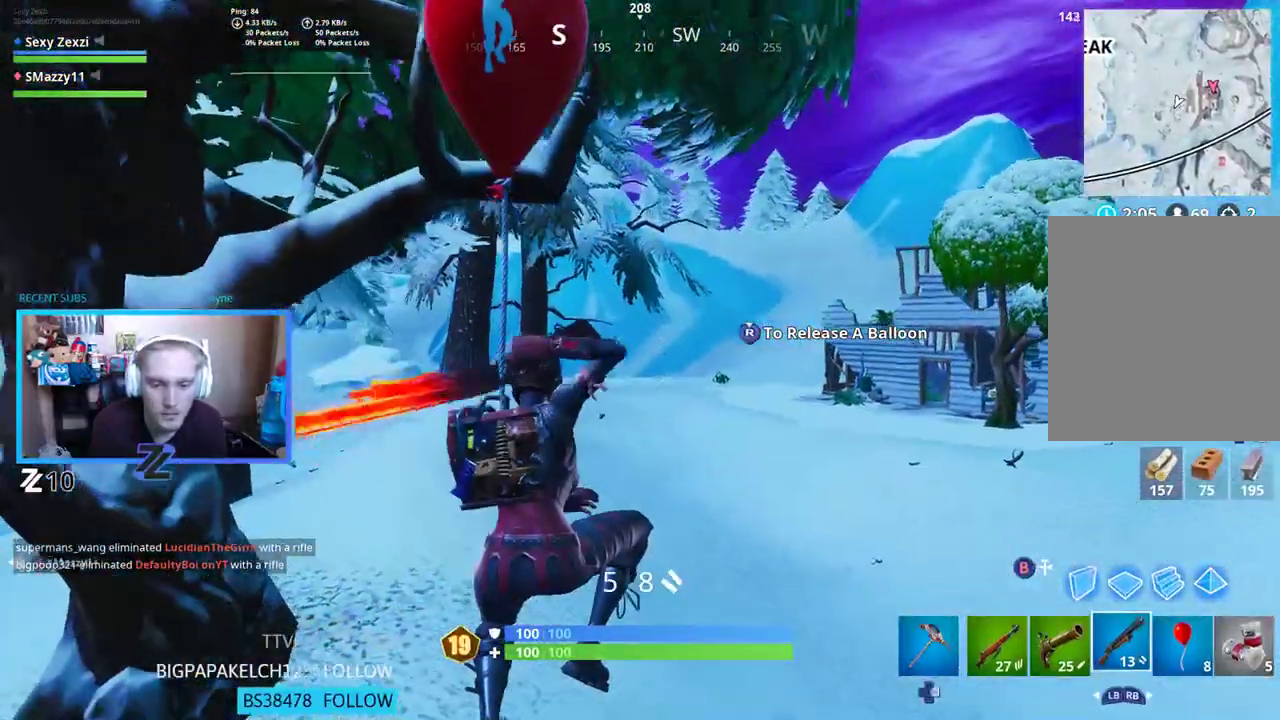
{"buttons": [], "left_stick": "up", "right_stick": "center", "events": []}
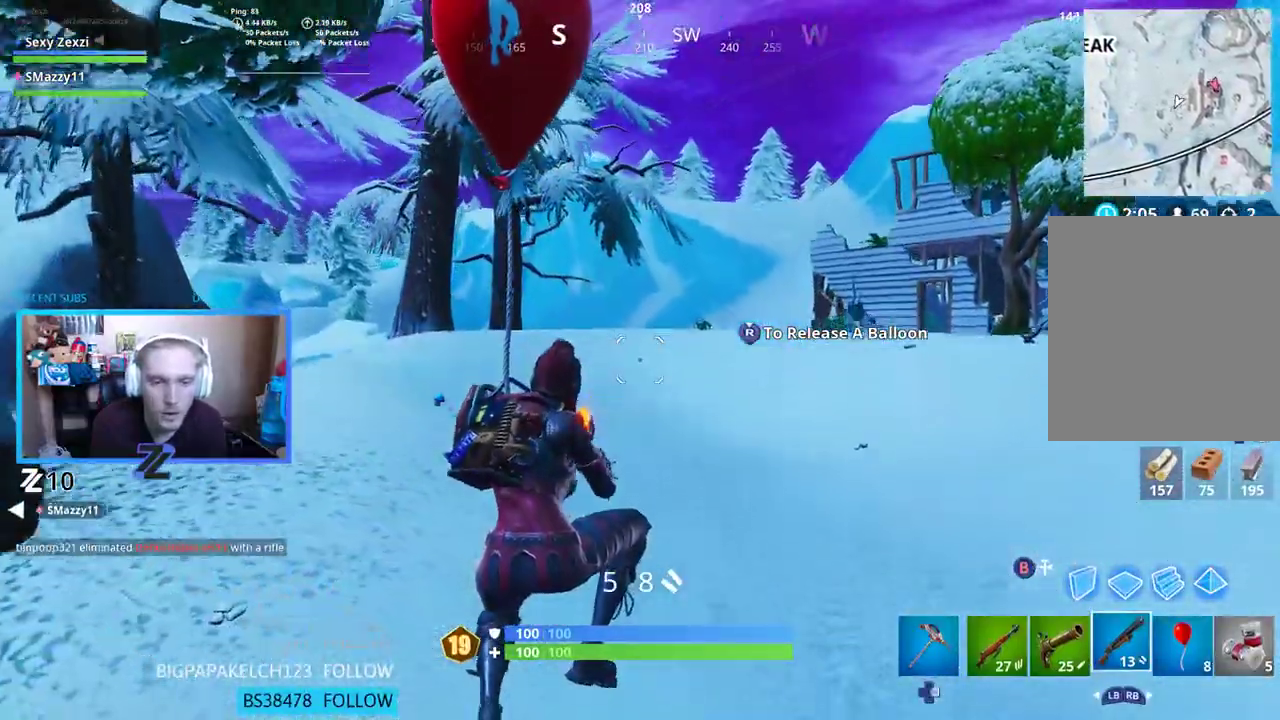
{"buttons": [], "left_stick": "up", "right_stick": "center", "events": [[335, "A", "down"], [452, "A", "up"]]}